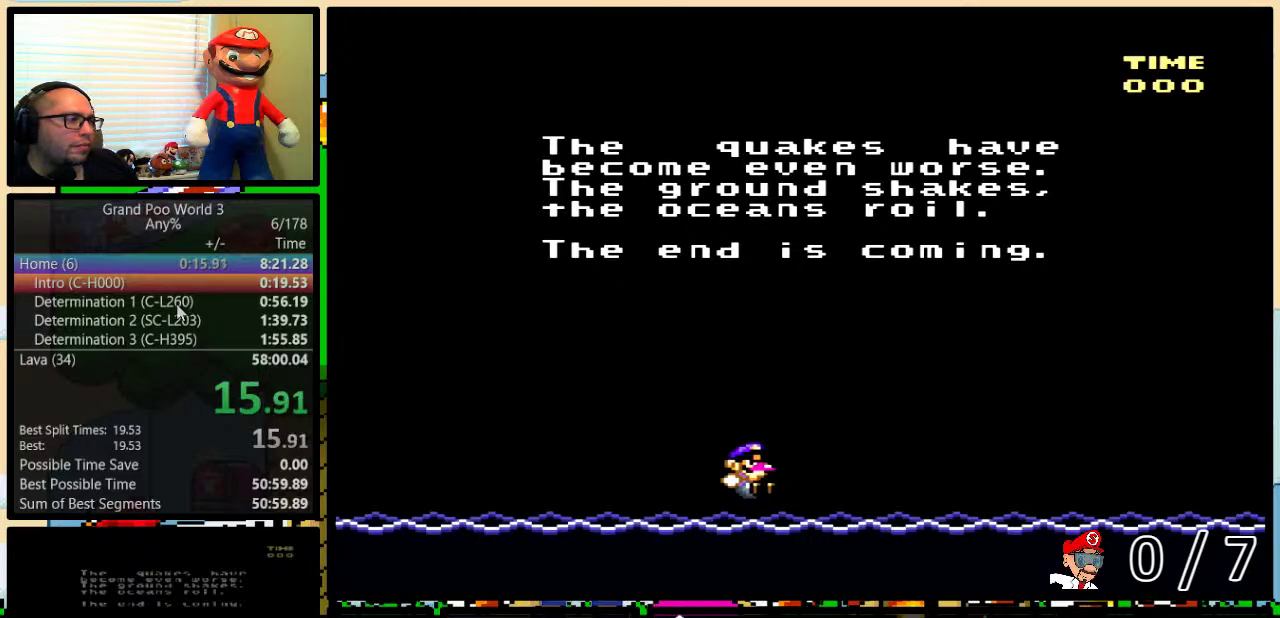
Gameplay with a controller (Nintendo layout); each line is a JSON object with the inputs held at the frame after it. "events" lists button and stick changes between this image and that frame as [ms after this image, input, new state], when the widget could be followed in between. Not read: L3 R3.
{"buttons": ["X", "Y"], "events": [[233, "X", "down"], [333, "X", "up"], [367, "Y", "down"], [400, "A", "down"], [400, "B", "down"], [400, "Y", "up"], [433, "A", "up"], [450, "B", "up"], [450, "X", "down"], [483, "Y", "down"]]}
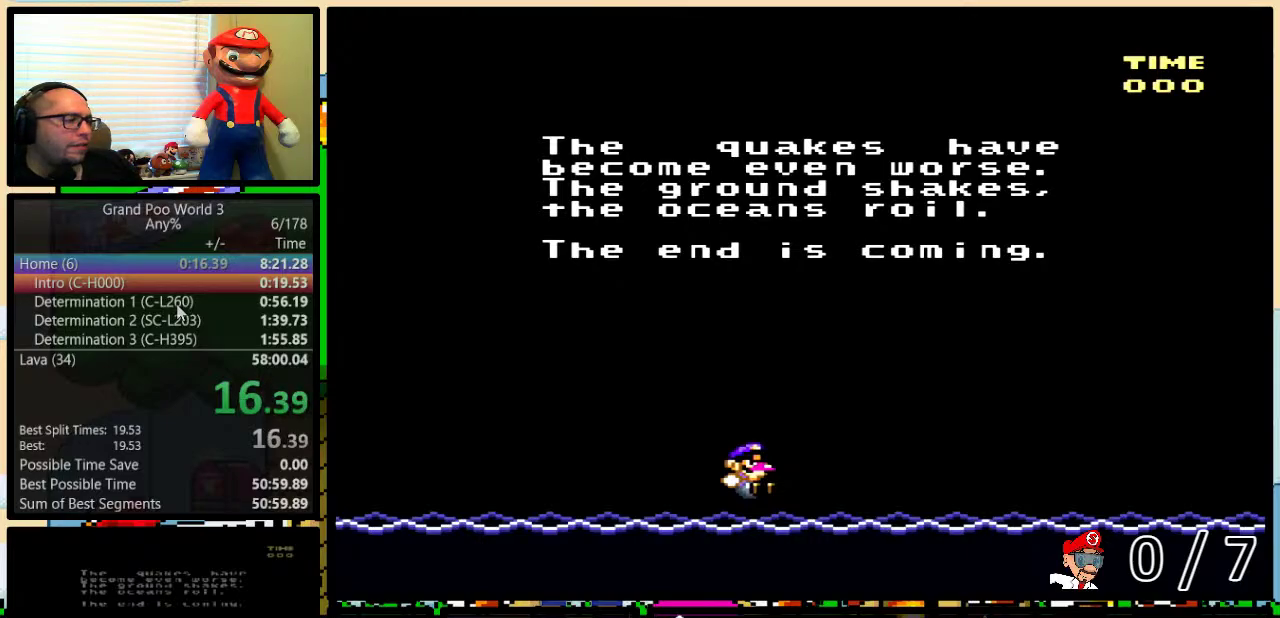
{"buttons": ["A", "Y"], "events": [[50, "B", "down"], [50, "X", "up"], [83, "A", "down"], [117, "B", "up"], [133, "A", "up"], [133, "X", "down"], [233, "X", "up"], [267, "A", "down"], [317, "A", "up"], [367, "B", "down"], [367, "X", "down"], [417, "B", "up"], [417, "X", "up"], [450, "A", "down"]]}
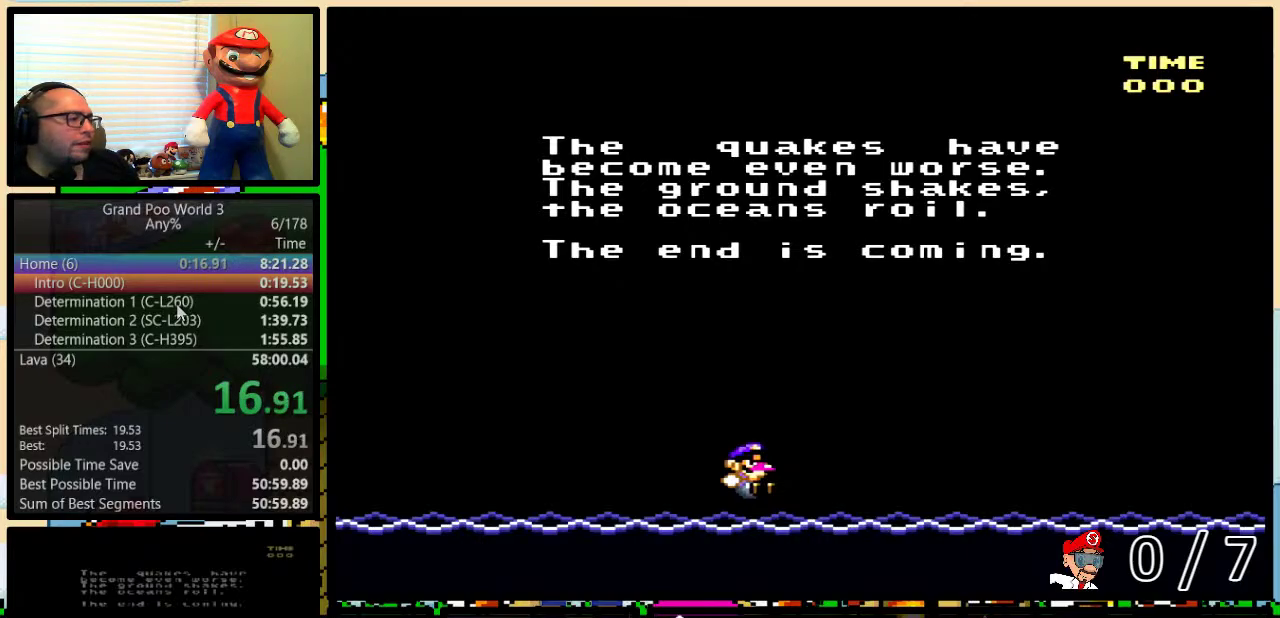
{"buttons": ["X", "Y"], "events": [[17, "A", "up"], [67, "X", "down"], [117, "X", "up"], [133, "B", "down"], [183, "B", "up"], [233, "X", "down"], [267, "B", "down"], [333, "X", "up"], [417, "B", "up"], [417, "X", "down"]]}
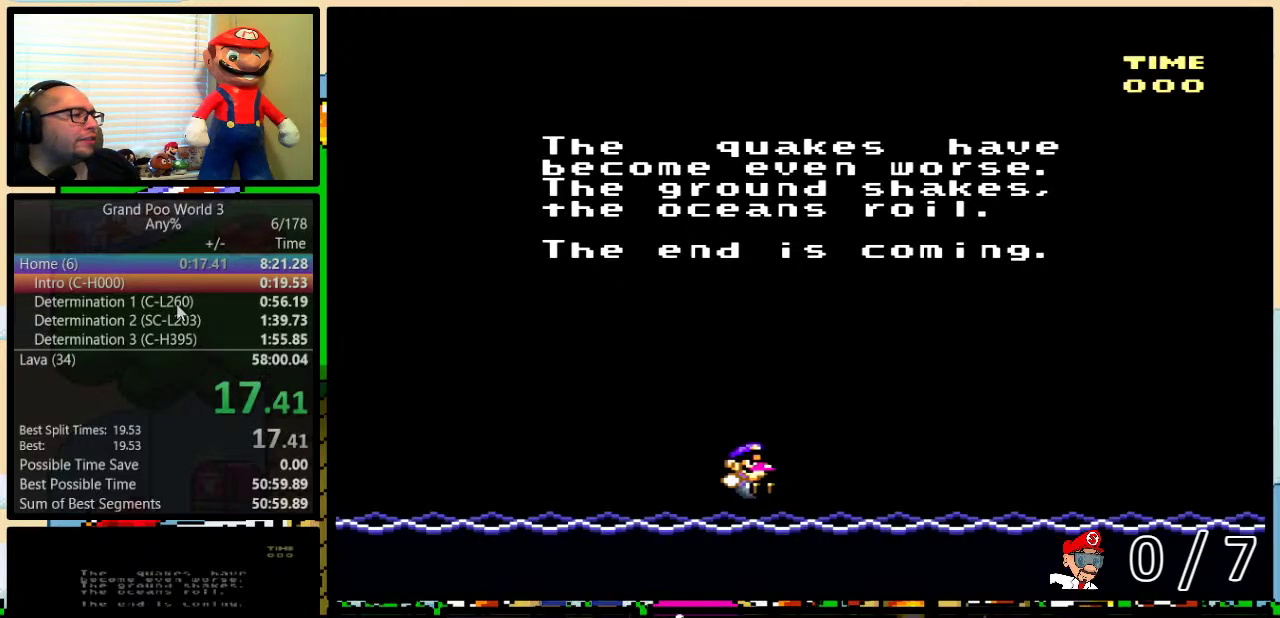
{"buttons": ["X"], "events": [[17, "B", "down"], [17, "X", "up"], [17, "Y", "up"], [50, "A", "down"], [50, "B", "up"], [50, "Y", "down"], [117, "A", "up"], [117, "B", "down"], [117, "X", "down"], [167, "B", "up"], [167, "Y", "up"], [200, "A", "down"], [200, "B", "down"], [200, "X", "up"], [200, "Y", "down"], [267, "A", "up"], [267, "B", "up"], [267, "X", "down"], [267, "Y", "up"], [283, "B", "down"], [333, "Y", "down"], [367, "B", "up"], [400, "A", "down"], [400, "X", "up"], [400, "Y", "up"], [433, "B", "down"], [433, "Y", "down"], [467, "A", "up"], [467, "X", "down"], [483, "B", "up"], [483, "Y", "up"]]}
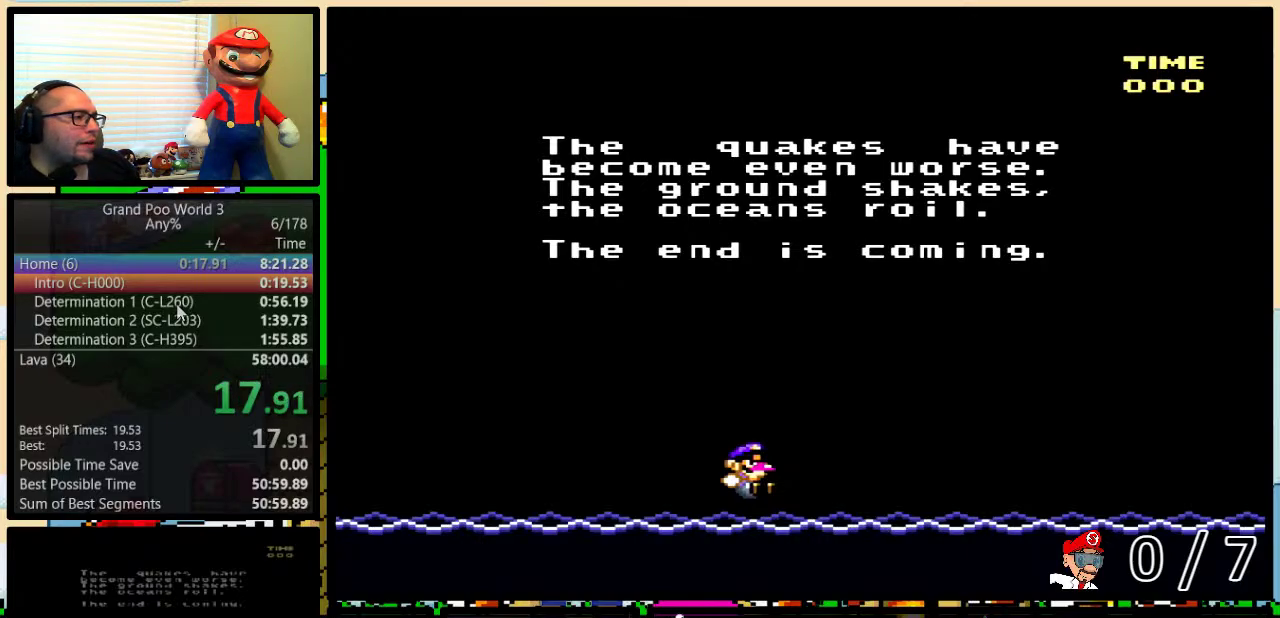
{"buttons": ["A", "B", "Y"], "events": [[17, "B", "down"], [50, "Y", "down"], [83, "B", "up"], [83, "X", "up"], [83, "Y", "up"], [117, "A", "down"], [150, "B", "down"], [150, "X", "down"], [150, "Y", "down"], [183, "A", "up"], [183, "B", "up"], [200, "Y", "up"], [233, "B", "down"], [233, "Y", "down"], [267, "X", "up"], [300, "A", "down"], [300, "B", "up"], [300, "Y", "up"], [367, "A", "up"], [367, "B", "down"], [367, "X", "down"], [367, "Y", "down"], [417, "B", "up"], [417, "Y", "up"], [433, "X", "up"], [467, "A", "down"], [467, "B", "down"], [467, "Y", "down"]]}
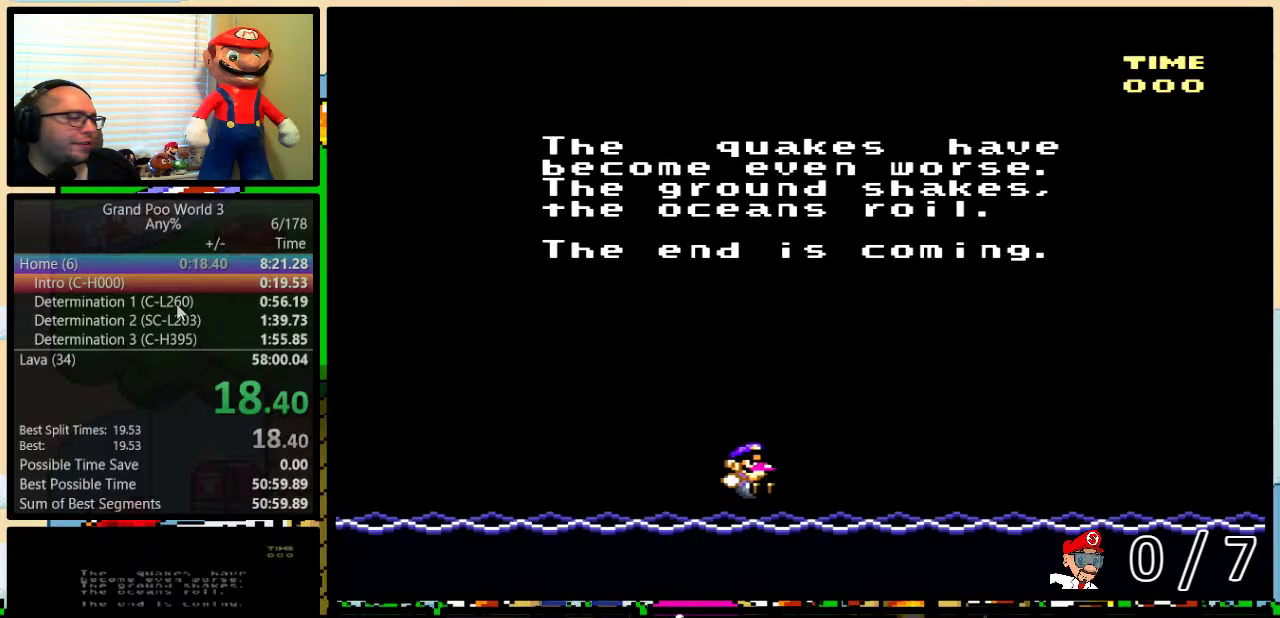
{"buttons": ["B", "X", "Y"], "events": [[17, "B", "up"], [67, "A", "up"], [67, "B", "down"], [67, "X", "down"], [150, "A", "down"], [150, "X", "up"], [217, "A", "up"], [217, "B", "up"], [217, "X", "down"], [283, "B", "down"], [350, "B", "up"], [350, "X", "up"], [367, "A", "down"], [433, "A", "up"], [433, "X", "down"], [467, "B", "down"]]}
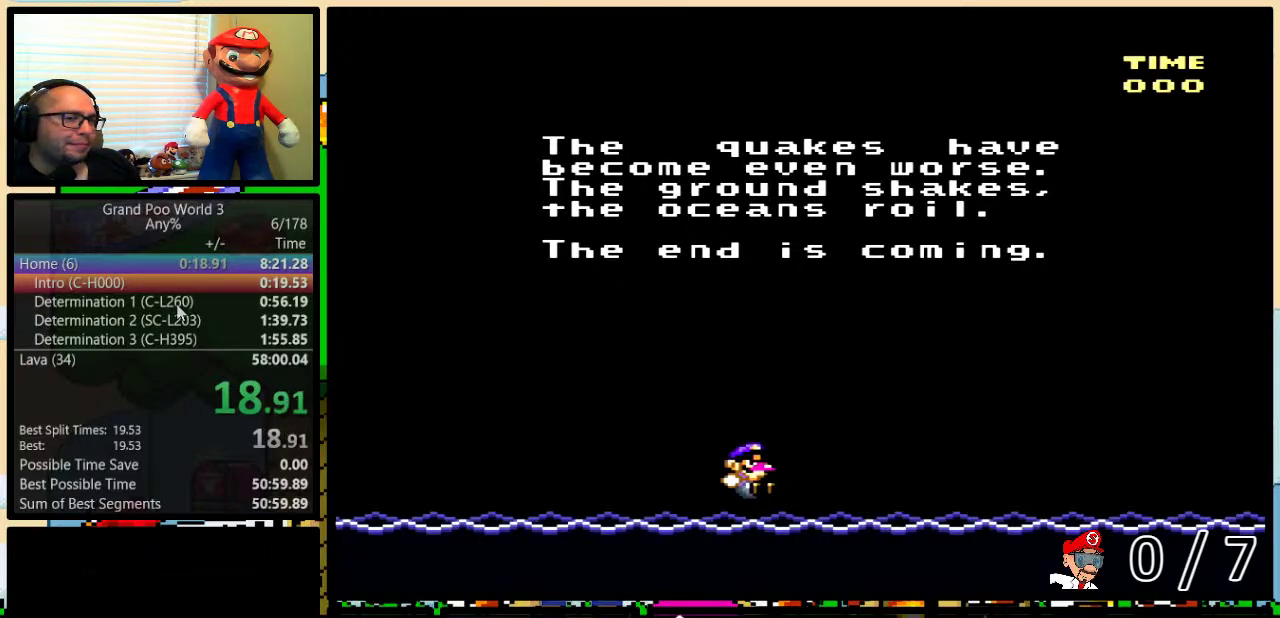
{"buttons": ["X"], "events": [[33, "A", "down"], [33, "B", "up"], [33, "X", "up"], [33, "Y", "up"], [100, "B", "down"], [100, "Y", "down"], [117, "A", "up"], [117, "B", "up"], [117, "X", "down"], [117, "Y", "up"], [183, "B", "down"], [183, "Y", "down"], [233, "A", "down"], [233, "X", "up"], [267, "B", "up"], [267, "Y", "up"], [283, "A", "up"], [283, "B", "down"], [283, "X", "down"], [283, "Y", "down"], [350, "B", "up"], [350, "Y", "up"], [383, "A", "down"], [383, "B", "down"], [383, "X", "up"], [383, "Y", "down"], [450, "B", "up"], [450, "Y", "up"], [483, "A", "up"], [483, "X", "down"]]}
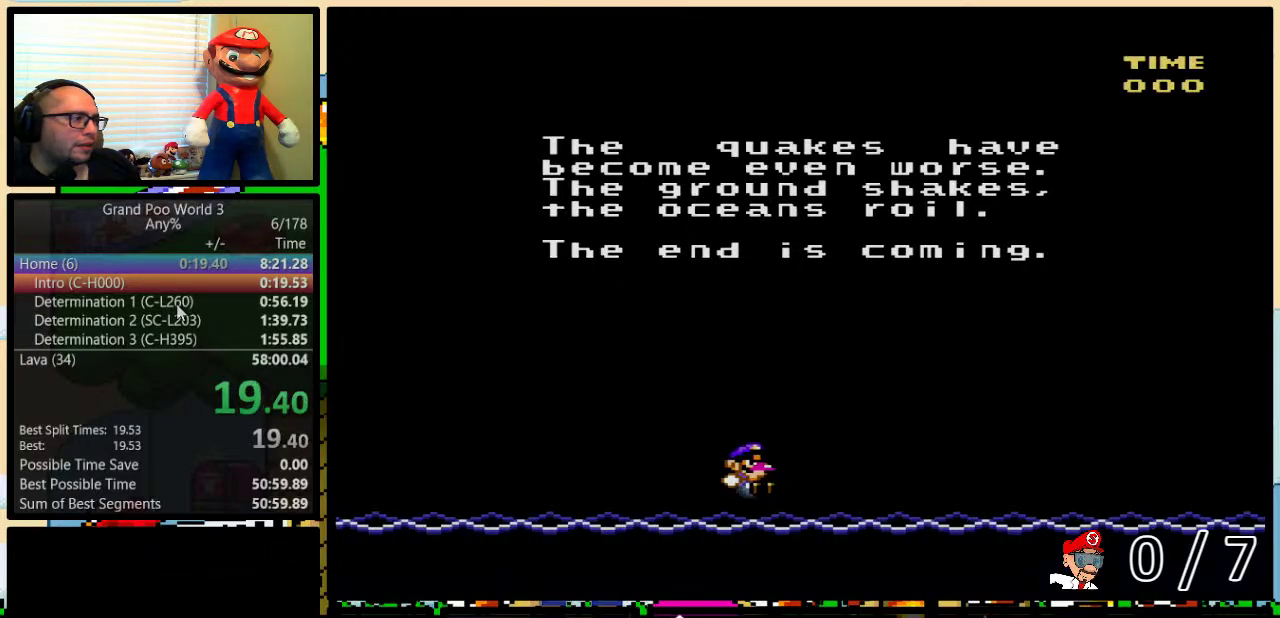
{"buttons": [], "events": [[33, "X", "up"], [67, "A", "down"], [100, "X", "down"], [133, "A", "up"], [233, "X", "up"], [267, "A", "down"], [267, "B", "down"], [283, "X", "down"], [317, "A", "up"], [317, "B", "up"], [483, "X", "up"]]}
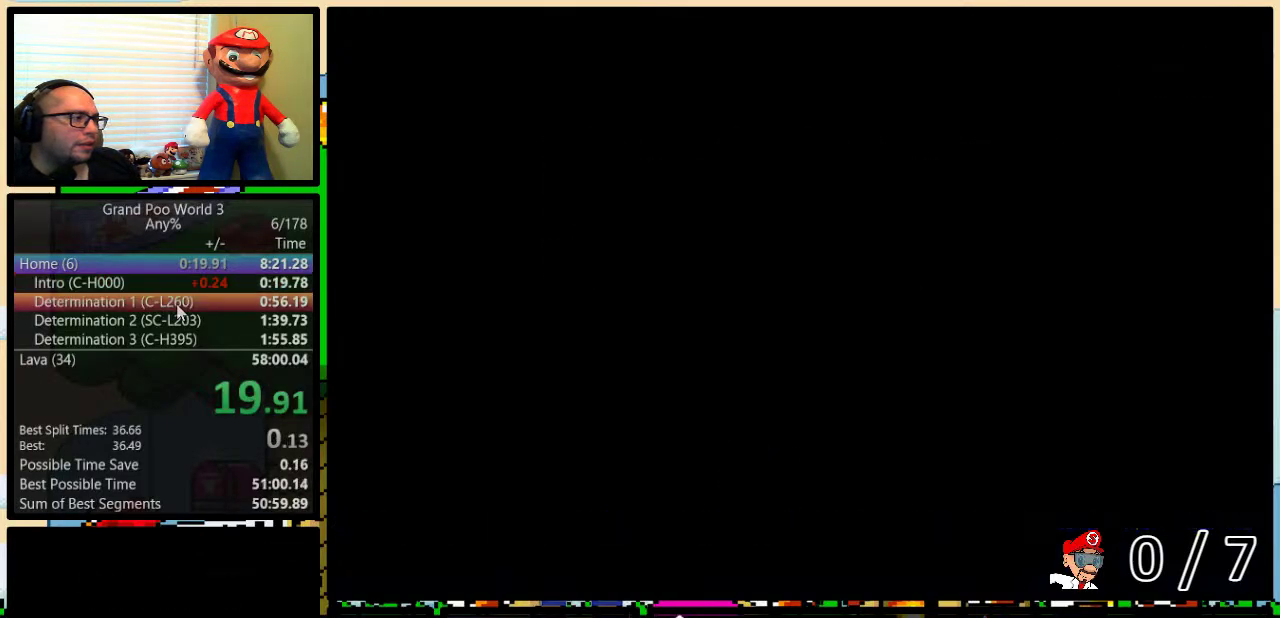
{"buttons": [], "events": []}
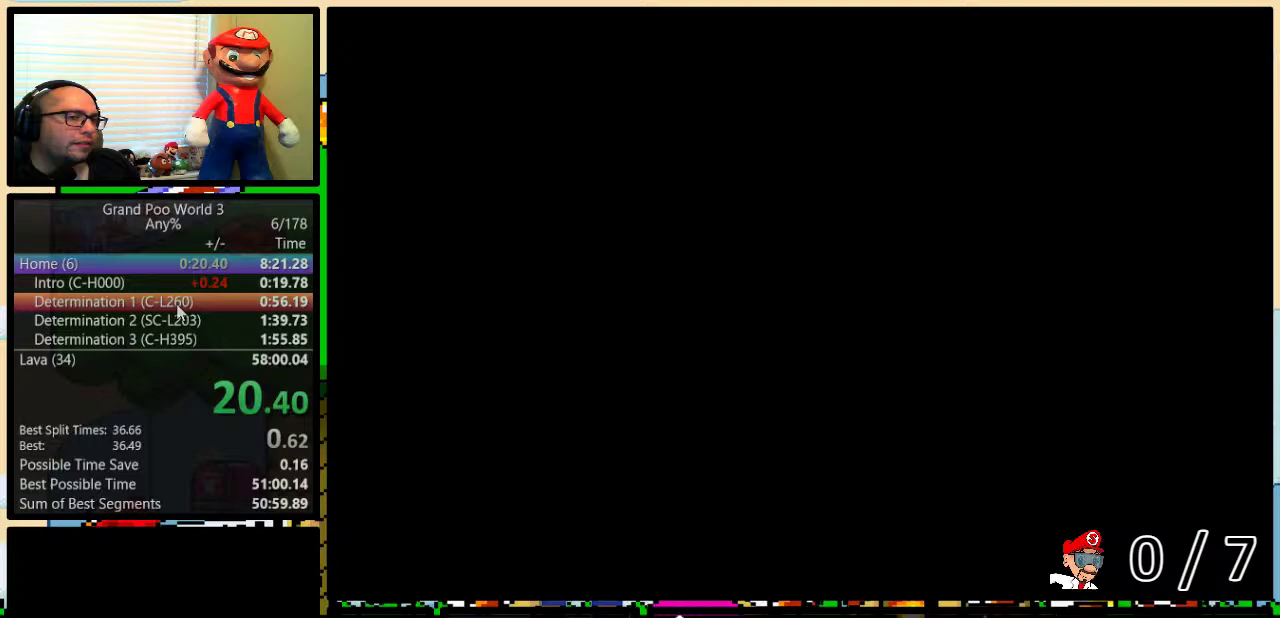
{"buttons": ["DPAD_UP"], "events": [[483, "DPAD_UP", "down"]]}
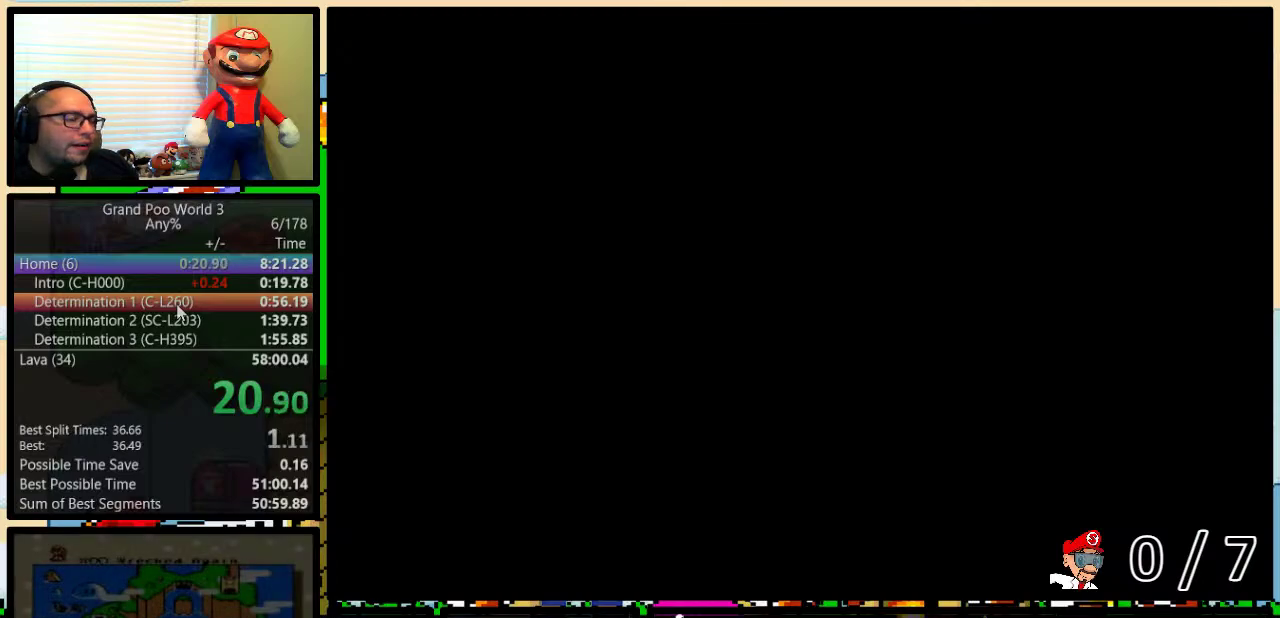
{"buttons": ["DPAD_UP"], "events": [[83, "DPAD_UP", "up"], [150, "DPAD_UP", "down"], [233, "DPAD_UP", "up"], [300, "DPAD_UP", "down"], [350, "DPAD_UP", "up"], [450, "DPAD_UP", "down"]]}
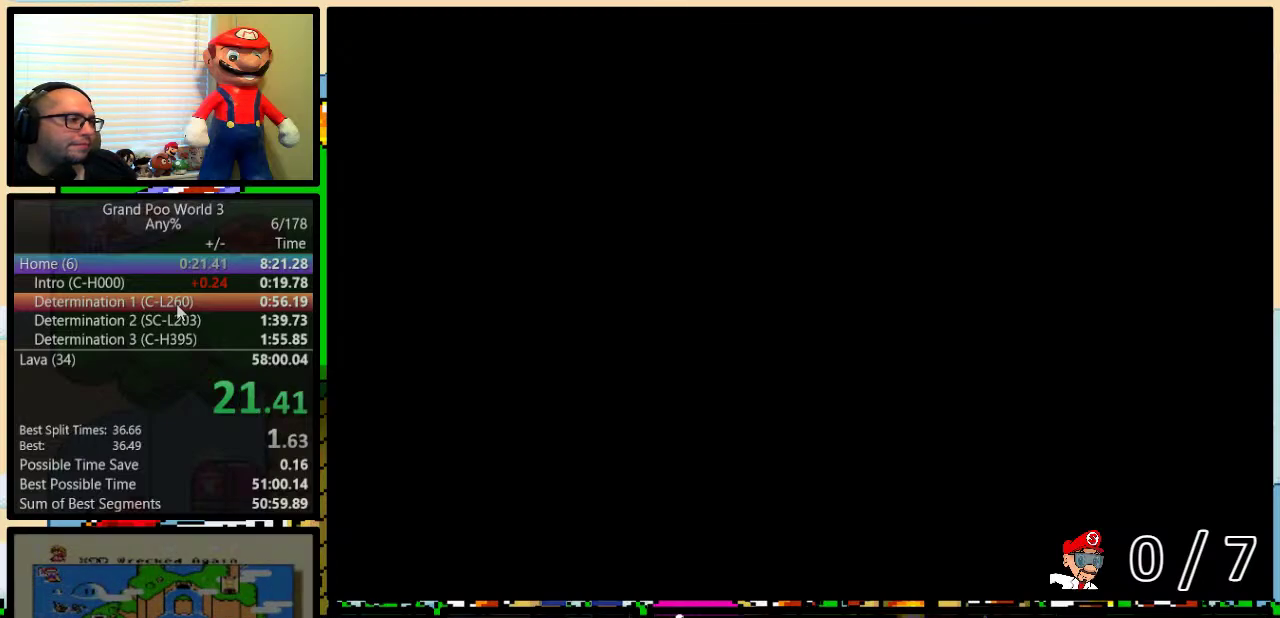
{"buttons": [], "events": [[17, "DPAD_UP", "up"], [133, "DPAD_UP", "down"], [183, "DPAD_UP", "up"], [250, "DPAD_UP", "down"], [333, "DPAD_UP", "up"], [417, "DPAD_UP", "down"], [500, "DPAD_UP", "up"]]}
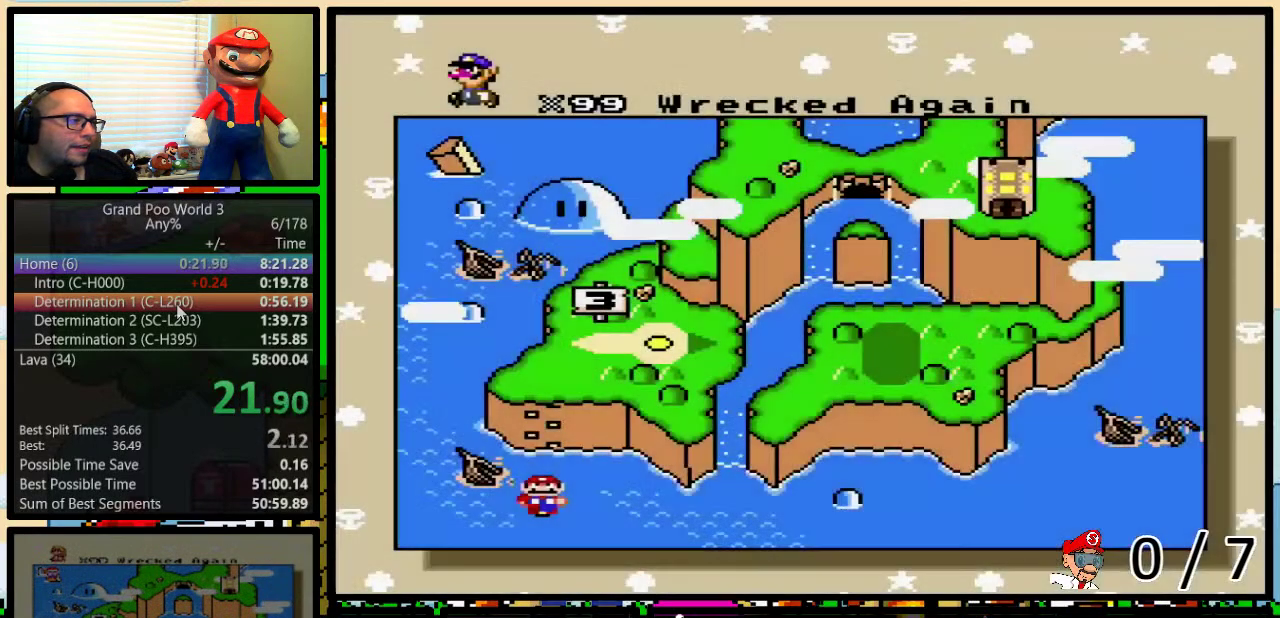
{"buttons": [], "events": [[67, "DPAD_UP", "down"], [283, "DPAD_UP", "up"], [333, "DPAD_UP", "down"], [433, "DPAD_UP", "up"]]}
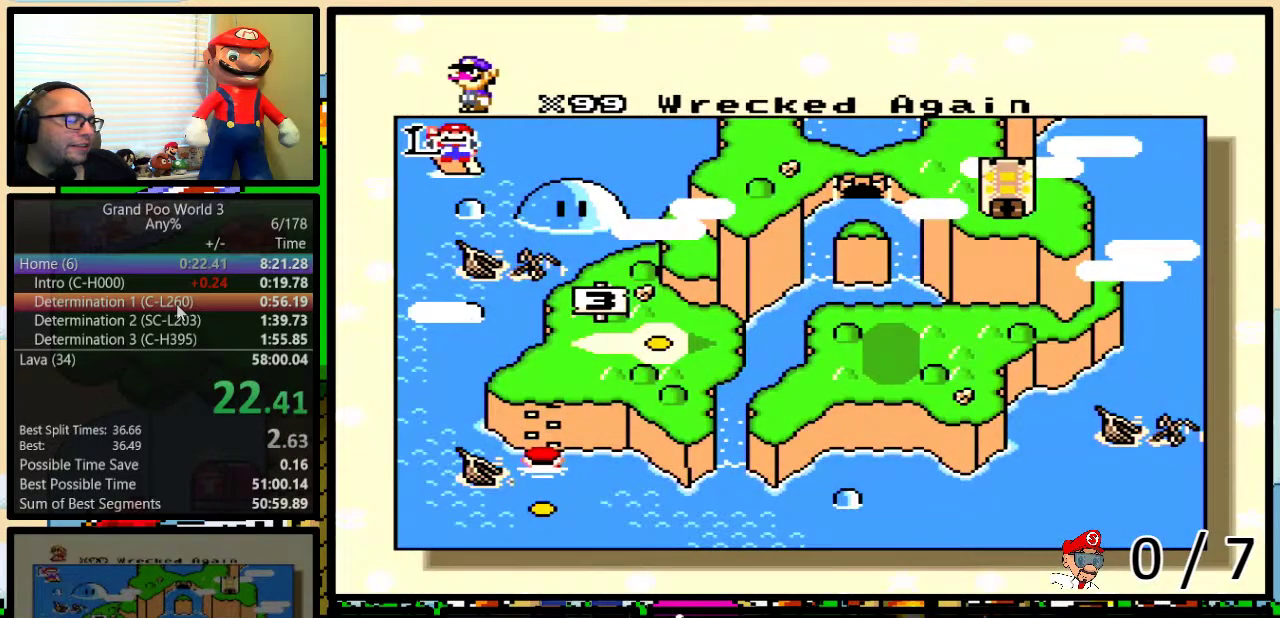
{"buttons": [], "events": [[17, "DPAD_UP", "down"], [83, "DPAD_UP", "up"], [167, "DPAD_UP", "down"], [267, "DPAD_UP", "up"]]}
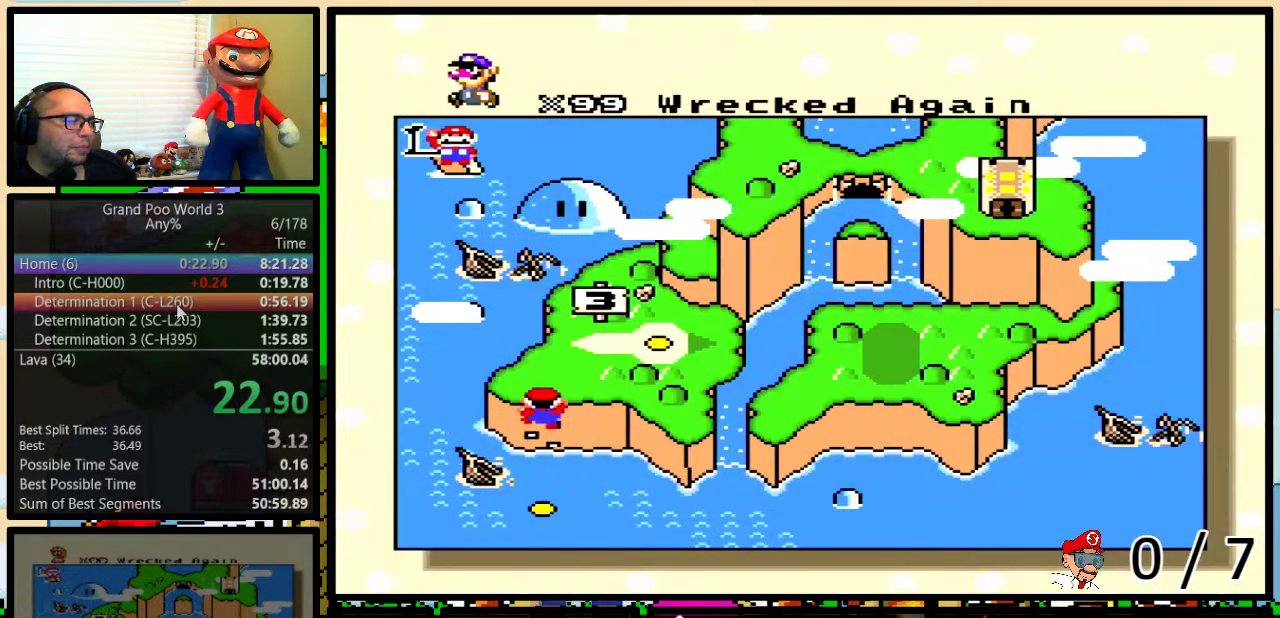
{"buttons": ["X"], "events": [[467, "X", "down"]]}
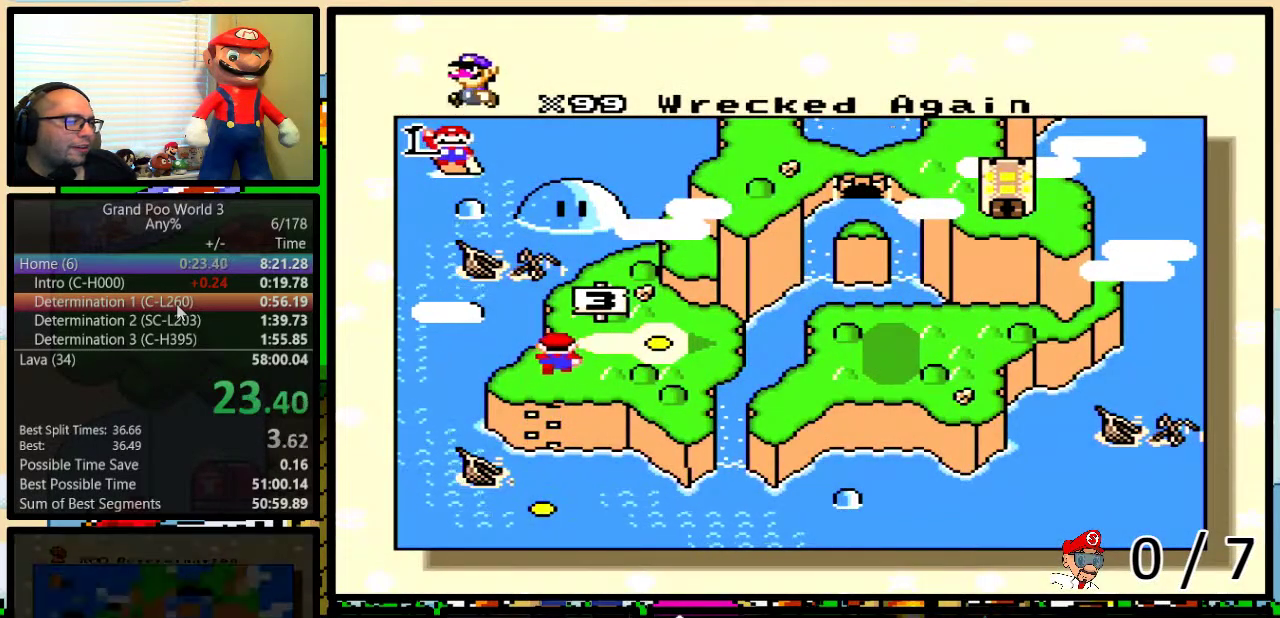
{"buttons": ["A"], "events": [[17, "B", "down"], [67, "B", "up"], [67, "X", "up"], [117, "B", "down"], [183, "X", "down"], [267, "B", "up"], [300, "A", "down"], [300, "X", "up"], [367, "A", "up"], [367, "X", "down"], [433, "B", "down"], [467, "A", "down"], [467, "X", "up"], [483, "B", "up"]]}
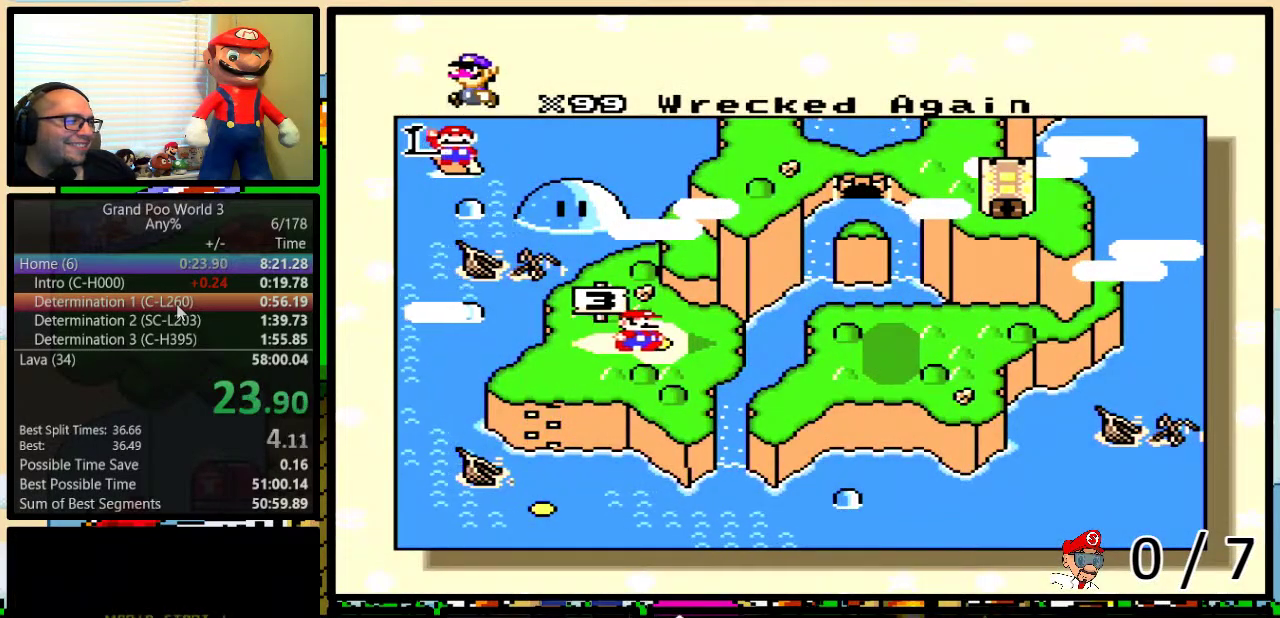
{"buttons": [], "events": [[67, "A", "up"], [67, "B", "down"], [67, "X", "down"], [67, "Y", "down"], [100, "B", "up"], [100, "Y", "up"], [133, "A", "down"], [133, "B", "down"], [133, "X", "up"], [150, "Y", "down"], [183, "B", "up"], [183, "Y", "up"], [217, "A", "up"], [217, "X", "down"], [267, "B", "down"], [267, "Y", "down"], [283, "B", "up"], [317, "A", "down"], [317, "B", "down"], [317, "X", "up"], [317, "Y", "up"], [383, "X", "down"], [417, "A", "up"], [467, "Y", "down"], [483, "B", "up"], [483, "X", "up"], [483, "Y", "up"]]}
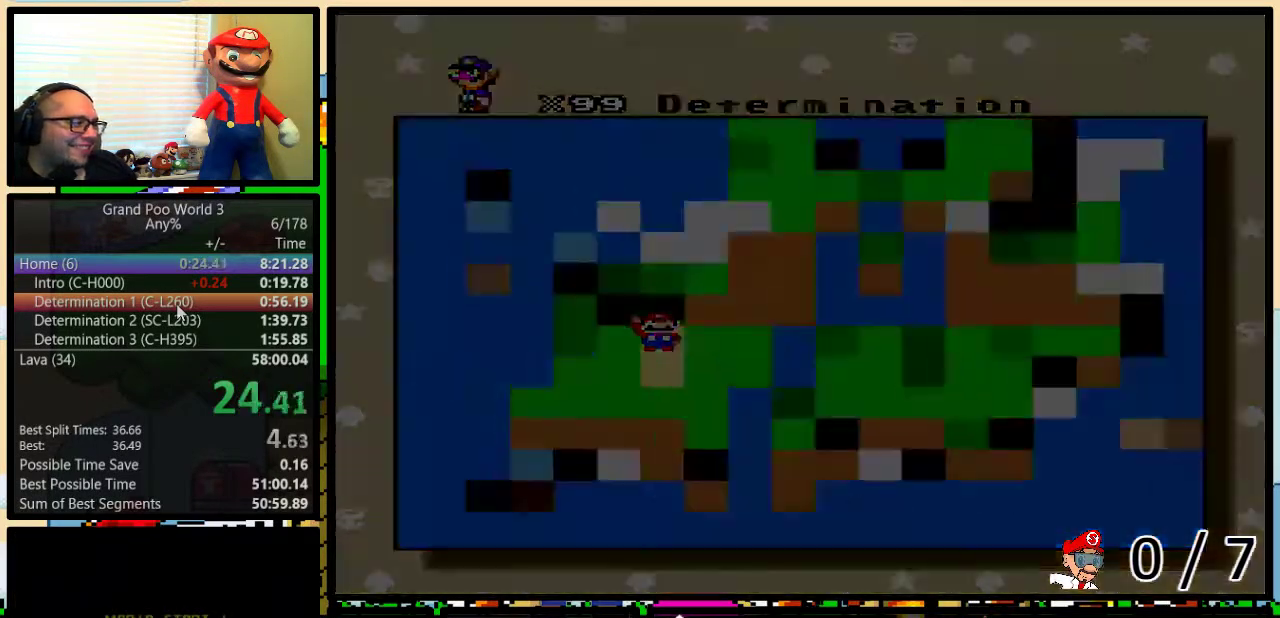
{"buttons": [], "events": [[17, "B", "down"], [50, "A", "down"], [50, "B", "up"], [83, "A", "up"]]}
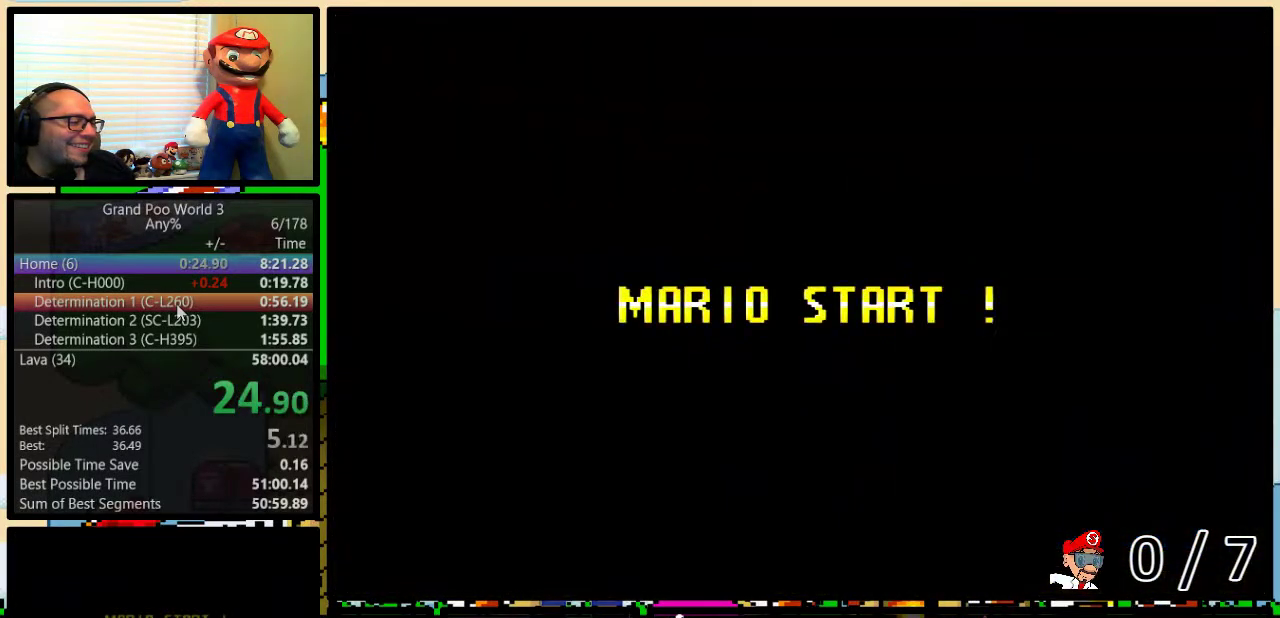
{"buttons": ["B", "Y"], "events": [[100, "B", "down"], [233, "B", "up"], [300, "Y", "down"], [333, "B", "down"]]}
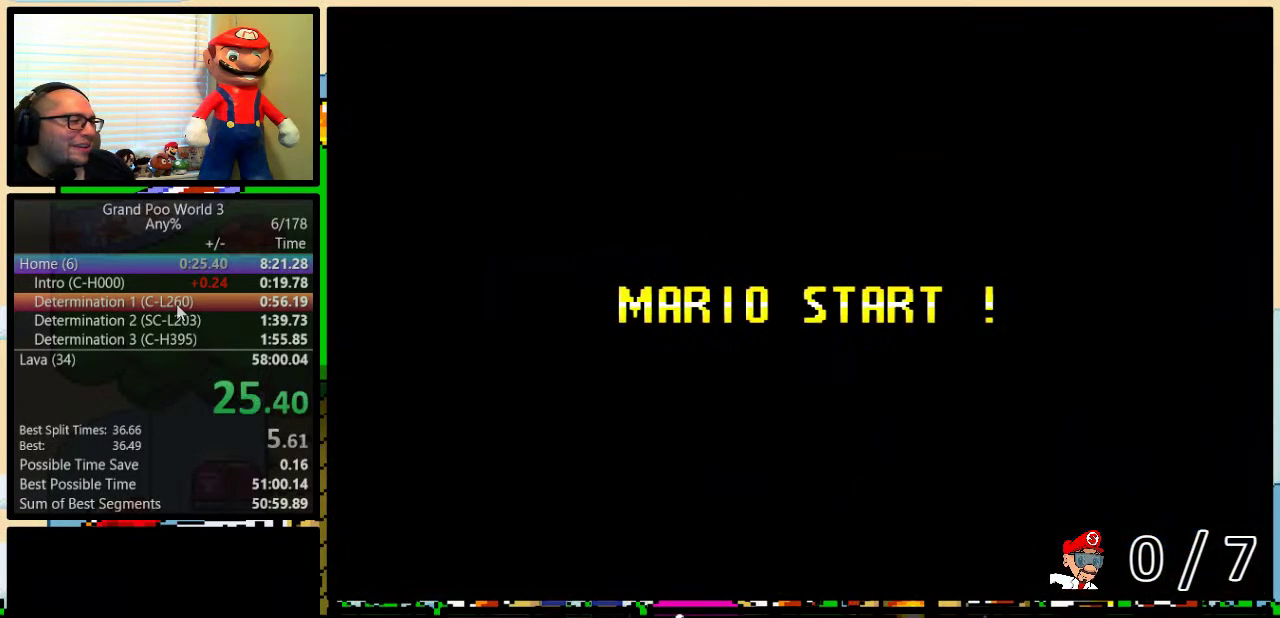
{"buttons": ["B", "Y"], "events": []}
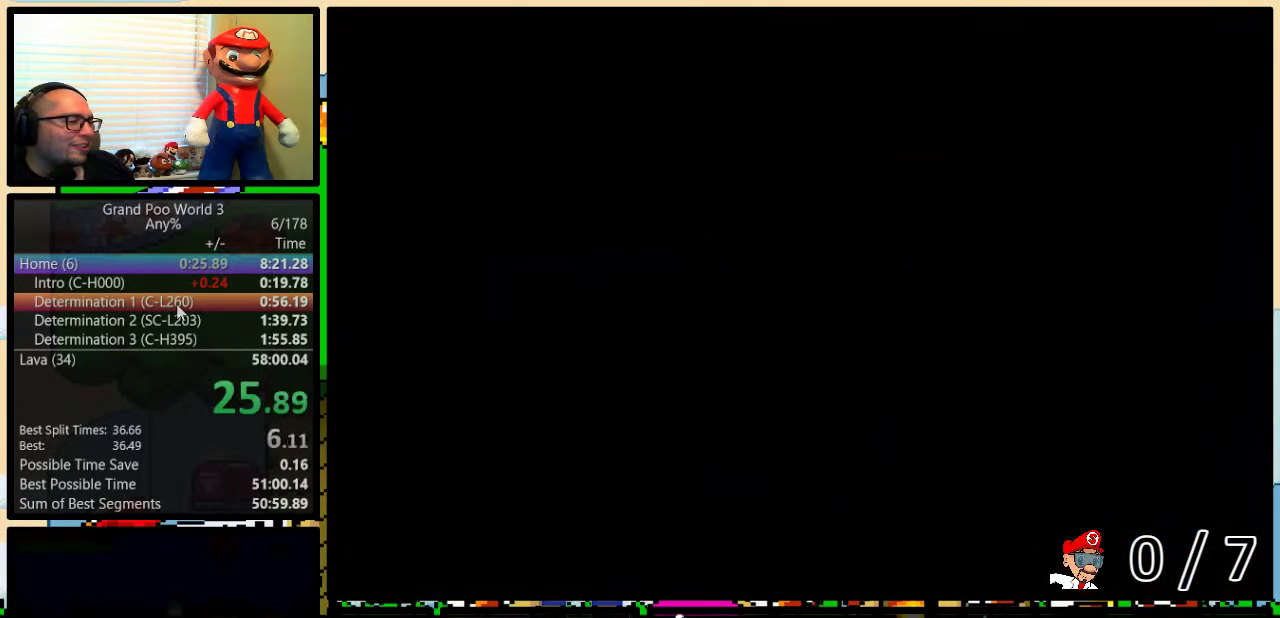
{"buttons": ["B", "Y"], "events": []}